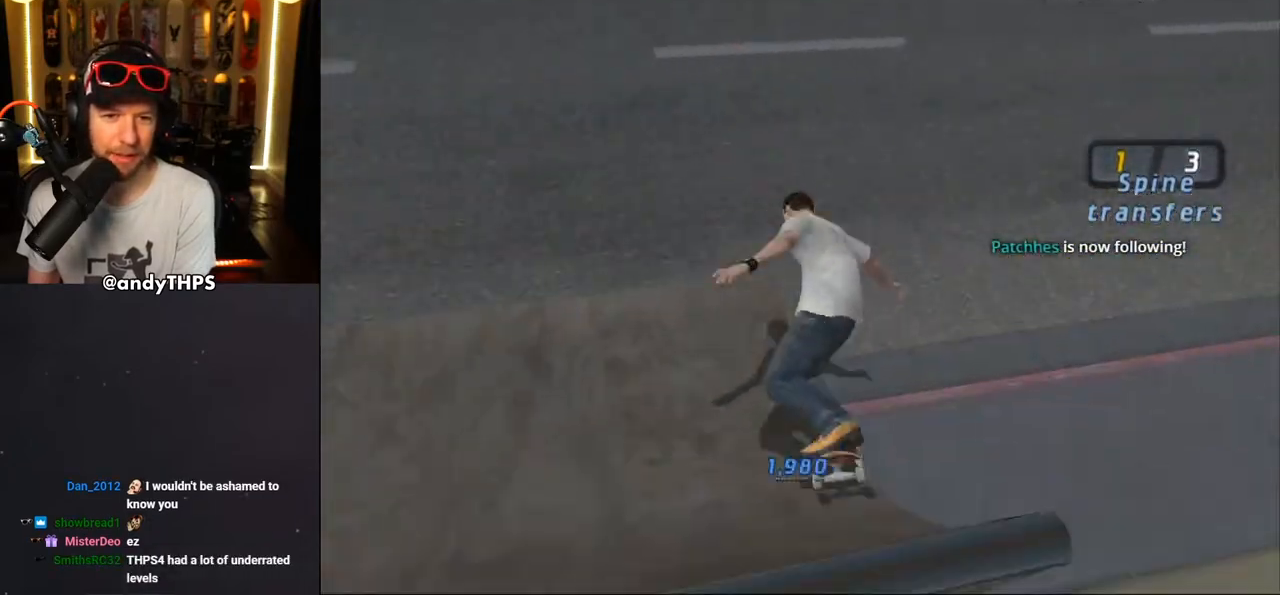
Gameplay with a controller (PlayStation layout); each line is a JSON object with the inputs held at the frame after it. "events" lists button and stick changes between this image and that frame as [ms after this image, input, new state], when the widget could be followed in between. Not read: L1 R2.
{"buttons": ["CROSS"], "left_stick": "center", "right_stick": "center", "events": [[150, "DPAD_DOWN", "down"], [267, "L2", "down"], [267, "R1", "down"], [283, "DPAD_RIGHT", "down"], [333, "DPAD_RIGHT", "up"], [367, "L2", "up"], [383, "DPAD_DOWN", "up"], [417, "R1", "up"]]}
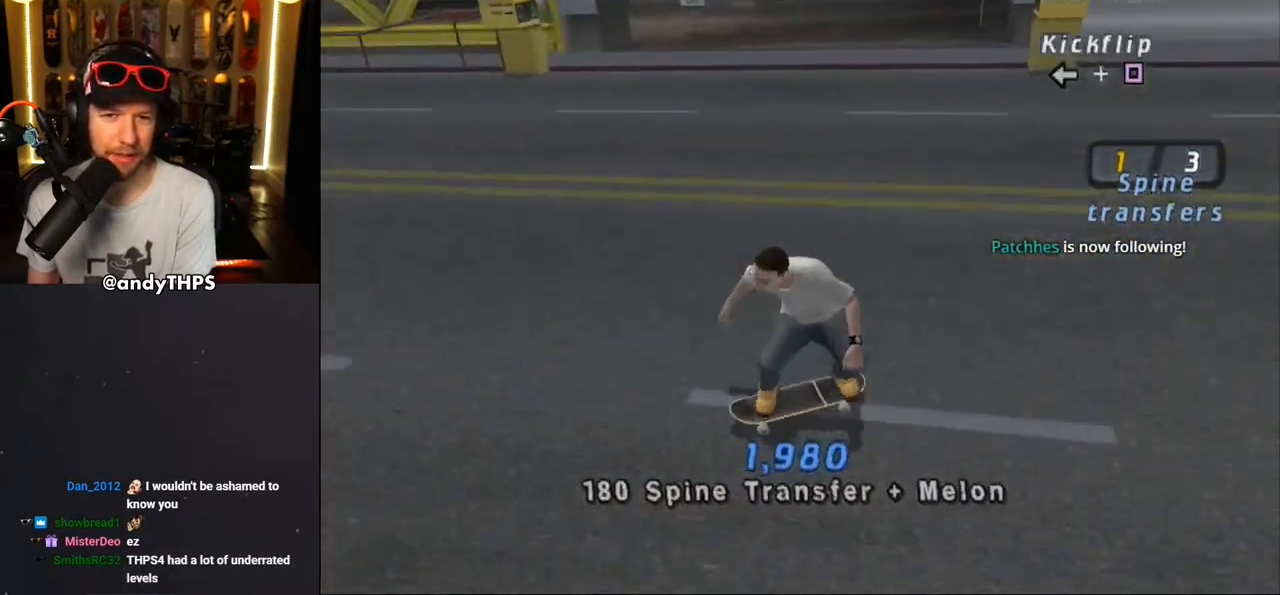
{"buttons": ["CROSS"], "left_stick": "center", "right_stick": "center", "events": [[83, "DPAD_RIGHT", "down"], [400, "DPAD_RIGHT", "up"]]}
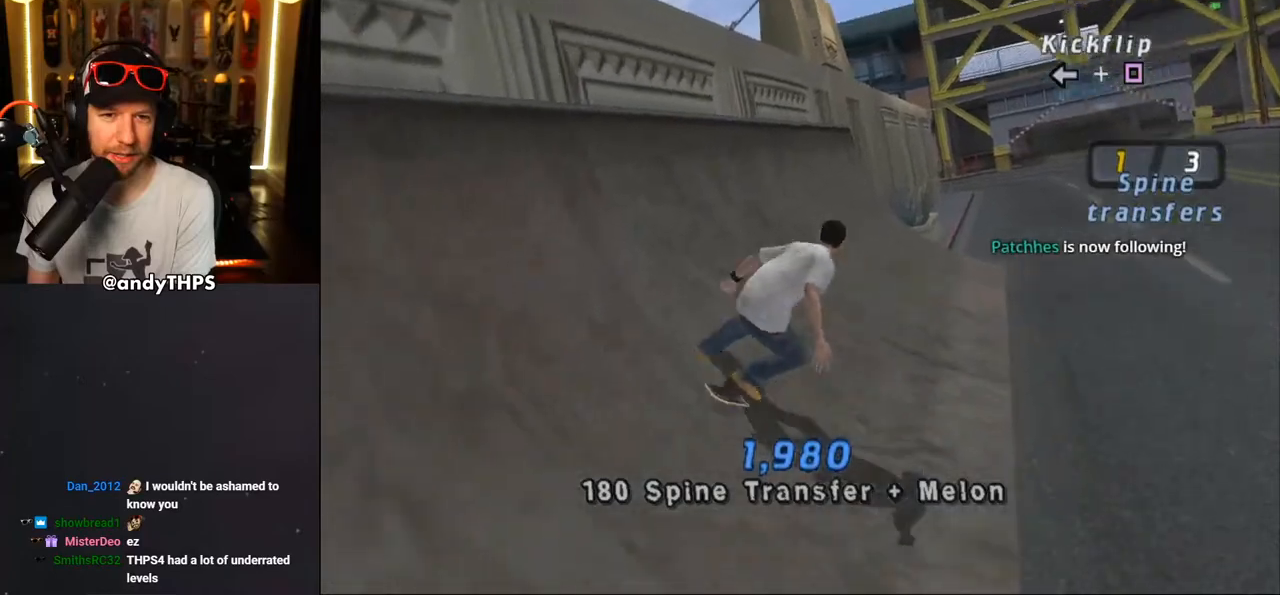
{"buttons": ["SQUARE"], "left_stick": "center", "right_stick": "center", "events": [[17, "DPAD_LEFT", "down"], [217, "CROSS", "up"], [300, "SQUARE", "down"], [400, "DPAD_LEFT", "up"]]}
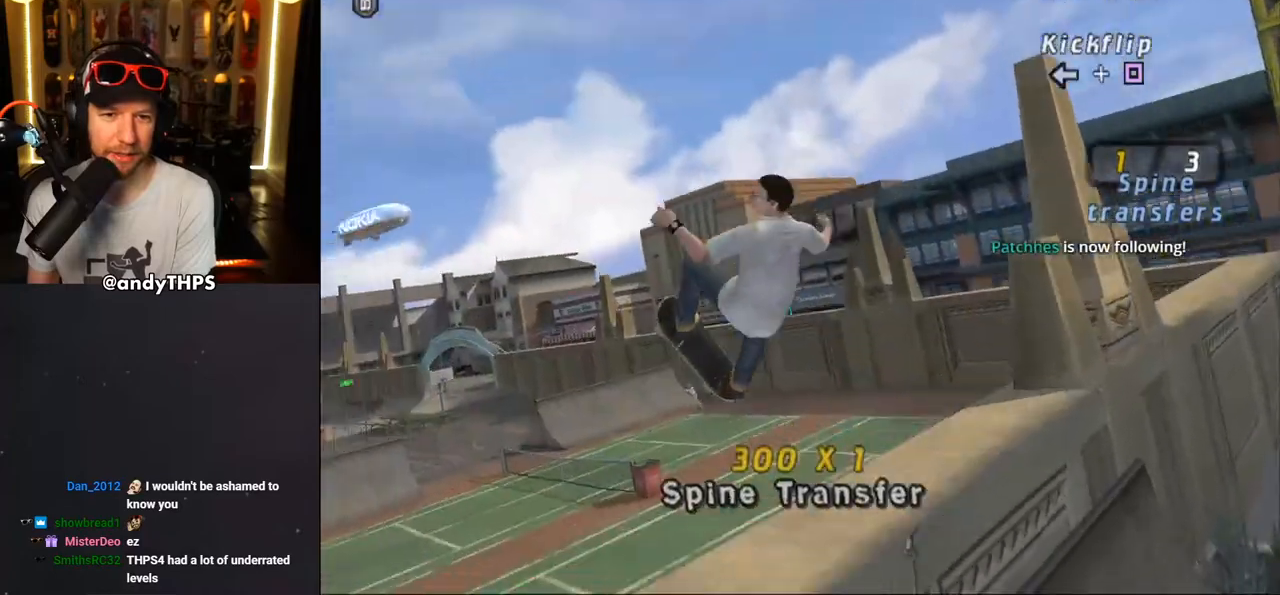
{"buttons": ["CROSS"], "left_stick": "center", "right_stick": "center", "events": [[33, "SQUARE", "up"], [117, "CROSS", "down"], [233, "R1", "down"], [367, "R1", "up"]]}
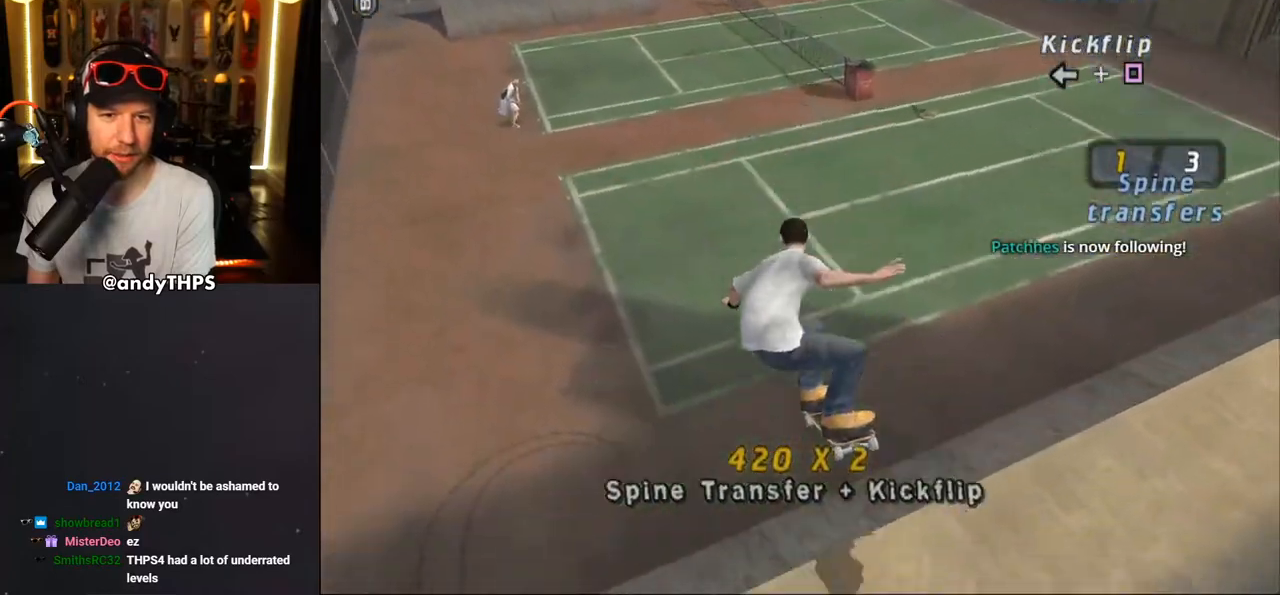
{"buttons": ["CROSS", "L2", "R1", "DPAD_DOWN"], "left_stick": "center", "right_stick": "center", "events": [[483, "DPAD_DOWN", "down"], [483, "R1", "down"], [500, "L2", "down"]]}
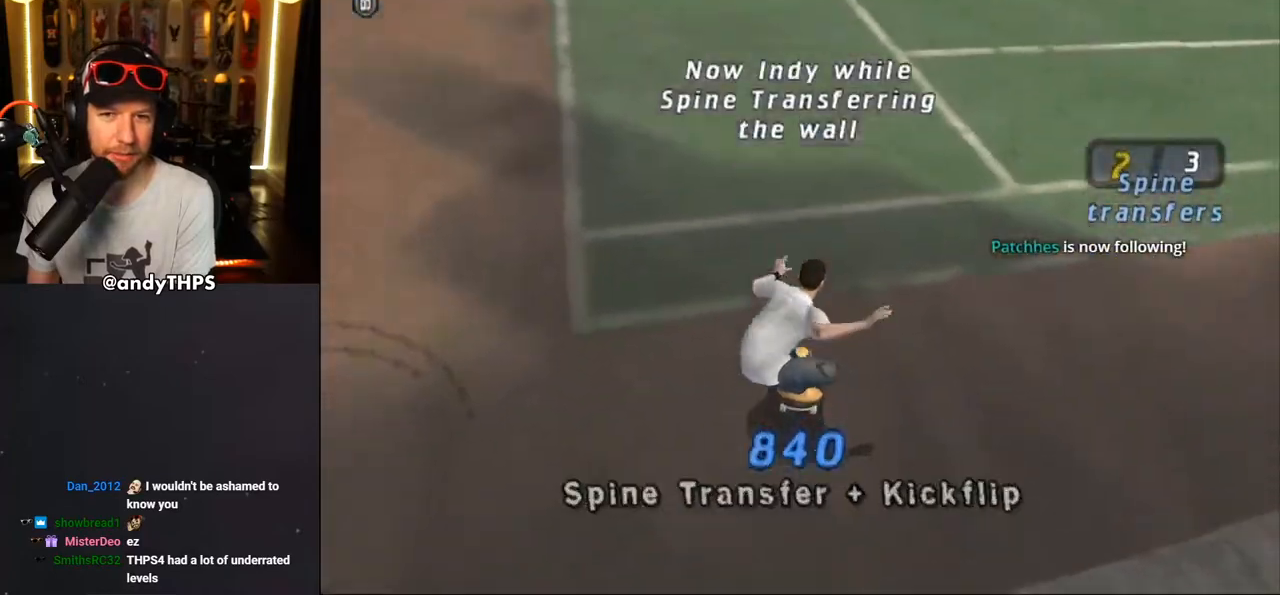
{"buttons": ["CROSS"], "left_stick": "center", "right_stick": "center", "events": [[17, "DPAD_RIGHT", "down"], [100, "DPAD_RIGHT", "up"], [133, "DPAD_DOWN", "up"], [133, "L2", "up"], [150, "R1", "up"]]}
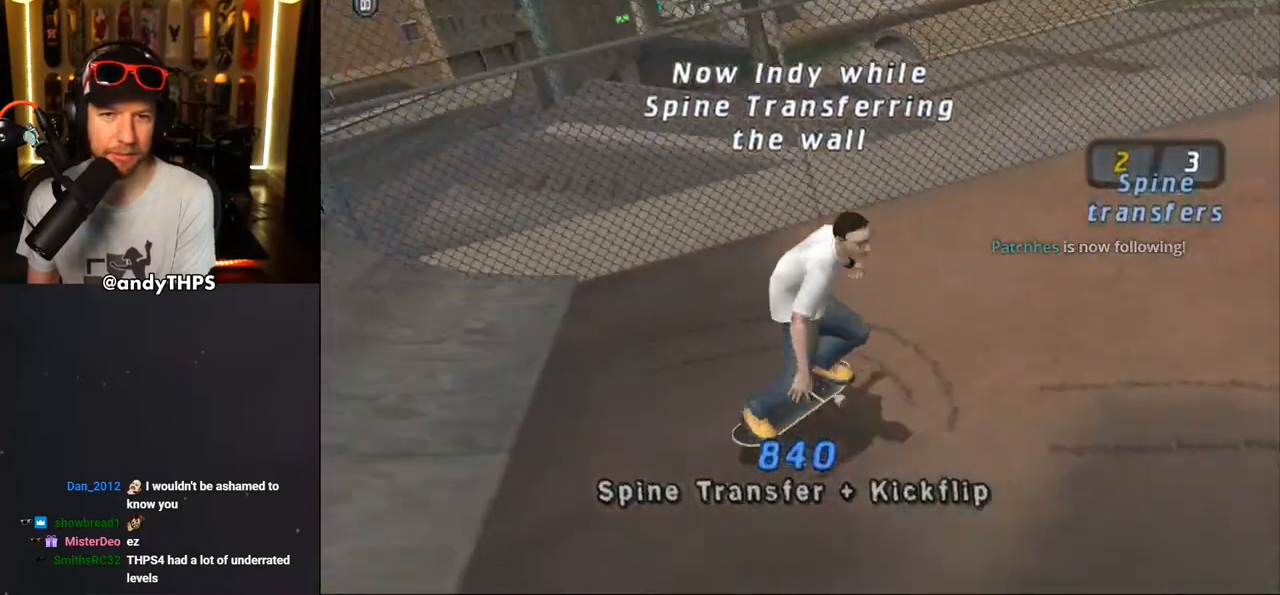
{"buttons": ["DPAD_RIGHT"], "left_stick": "center", "right_stick": "center", "events": [[50, "DPAD_RIGHT", "down"], [117, "DPAD_RIGHT", "up"], [367, "CROSS", "up"], [467, "DPAD_RIGHT", "down"]]}
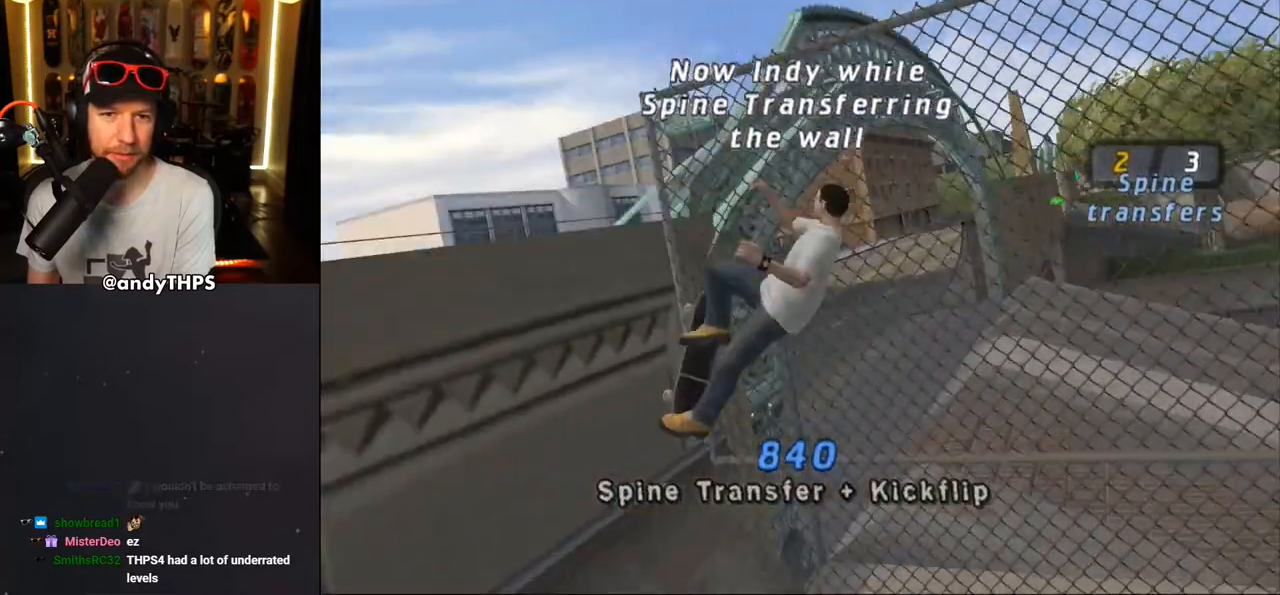
{"buttons": ["CIRCLE", "R1", "DPAD_RIGHT"], "left_stick": "center", "right_stick": "center", "events": [[17, "R1", "down"], [67, "CIRCLE", "down"]]}
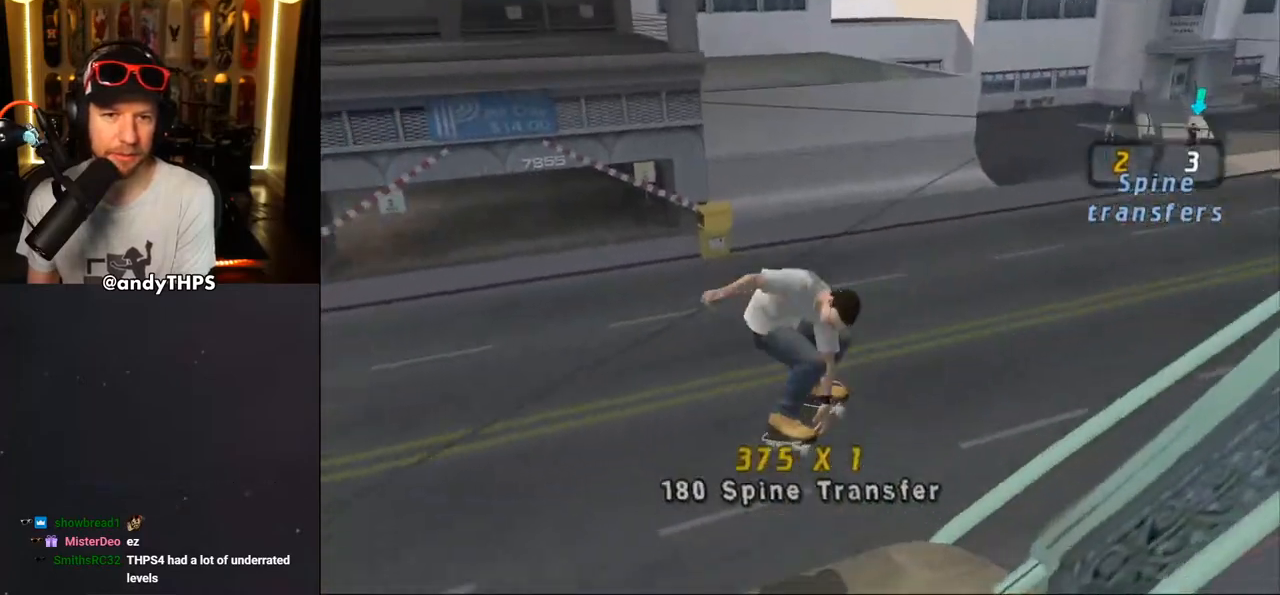
{"buttons": ["CROSS"], "left_stick": "center", "right_stick": "center", "events": [[300, "CIRCLE", "up"], [300, "DPAD_RIGHT", "up"], [300, "R1", "up"], [483, "CROSS", "down"]]}
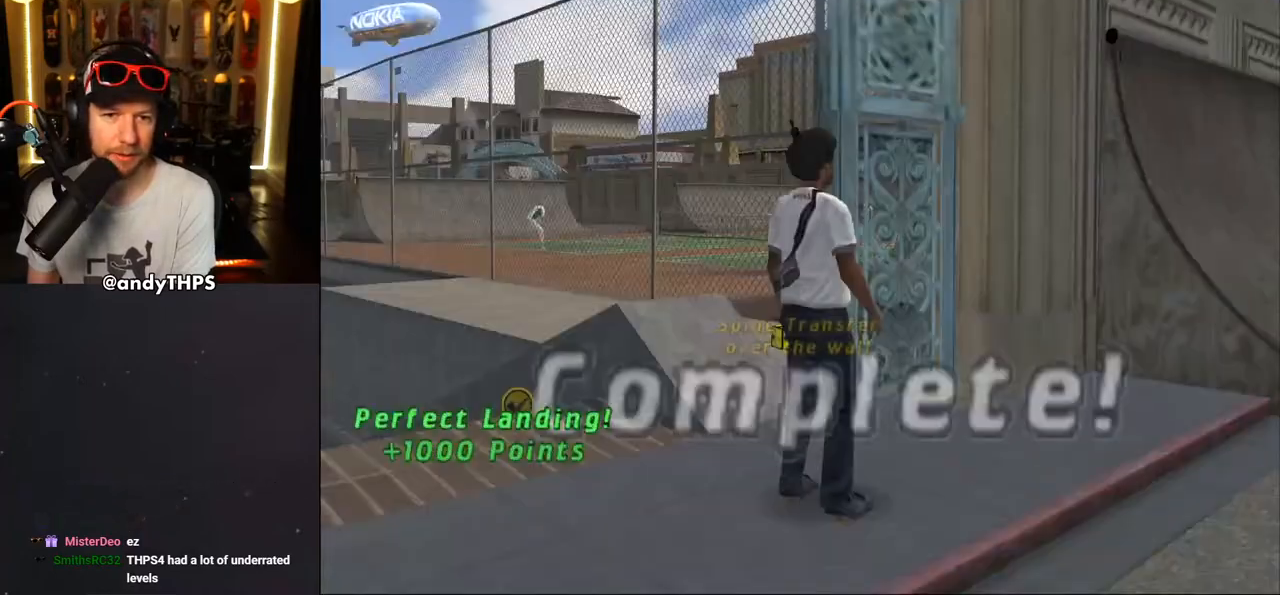
{"buttons": ["CROSS"], "left_stick": "center", "right_stick": "center", "events": []}
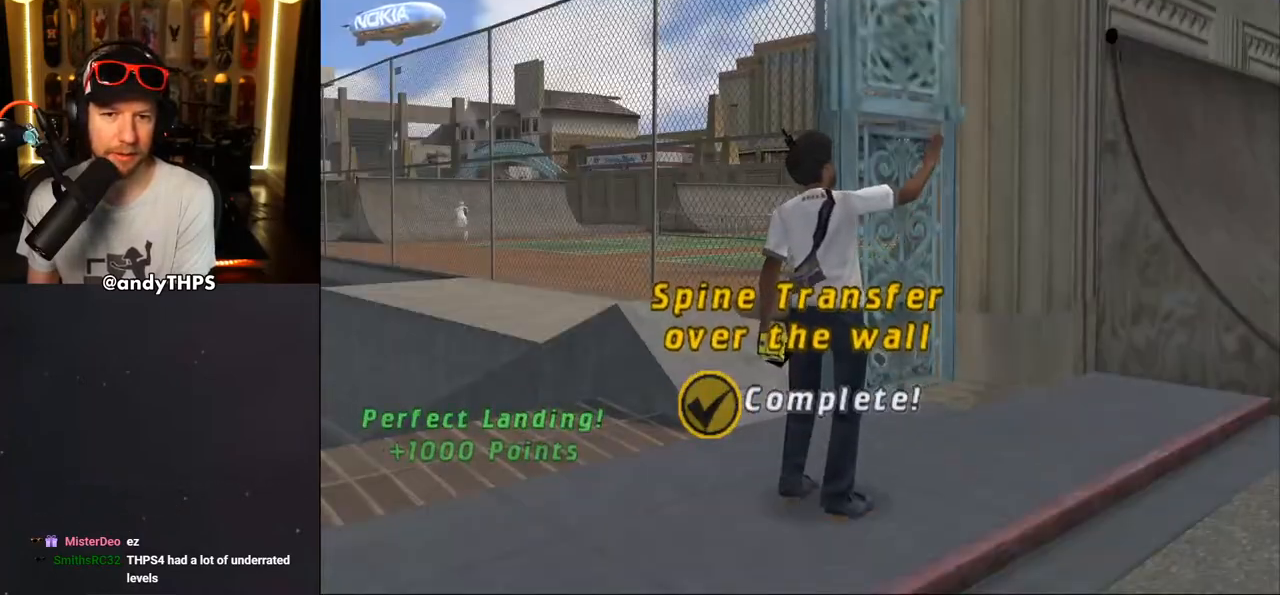
{"buttons": ["CROSS"], "left_stick": "center", "right_stick": "center", "events": [[17, "CROSS", "up"], [83, "CROSS", "down"], [200, "CROSS", "up"], [250, "CROSS", "down"], [350, "CROSS", "up"], [383, "CROSS", "down"]]}
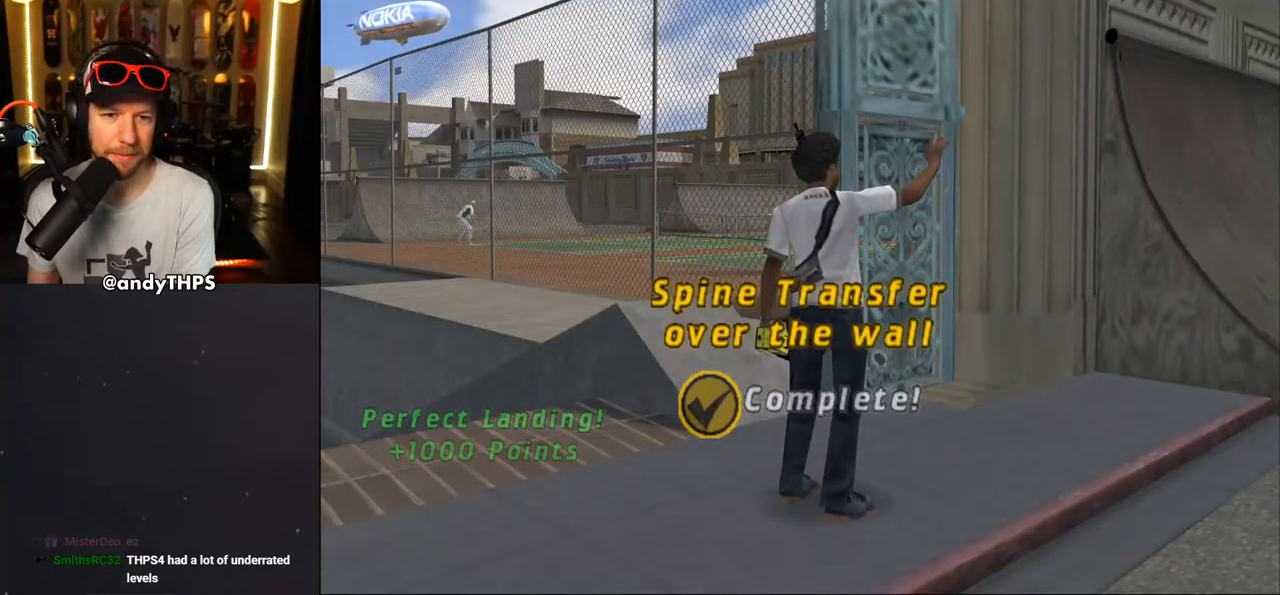
{"buttons": [], "left_stick": "center", "right_stick": "center", "events": [[50, "CROSS", "up"], [117, "CROSS", "down"], [250, "CROSS", "up"], [317, "CROSS", "down"], [450, "CROSS", "up"]]}